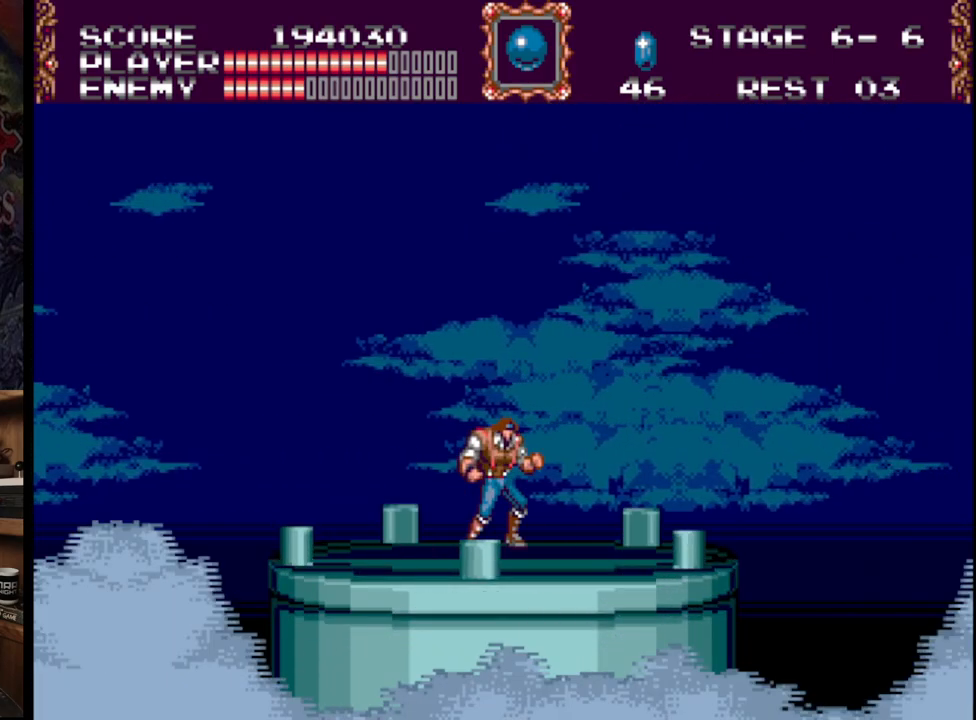
Gameplay with a controller (Xbox layout); each line is a JSON object with the inputs held at the frame after it. "events" lists button and stick changes between this image and that frame as [ms after this image, input, new state], when the widget could be followed in between. Not read: L1 L2 L3 R1 R2 R3.
{"buttons": [], "events": [[300, "DPAD_LEFT", "down"], [450, "DPAD_LEFT", "up"]]}
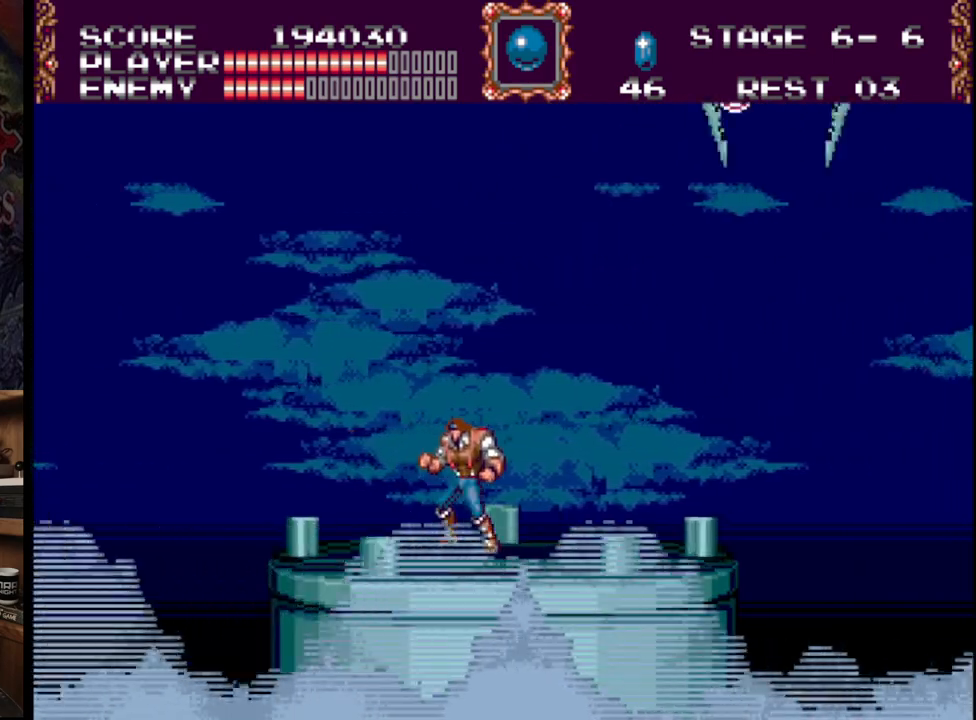
{"buttons": ["DPAD_LEFT"], "events": [[117, "DPAD_RIGHT", "down"], [250, "DPAD_RIGHT", "up"], [450, "DPAD_LEFT", "down"]]}
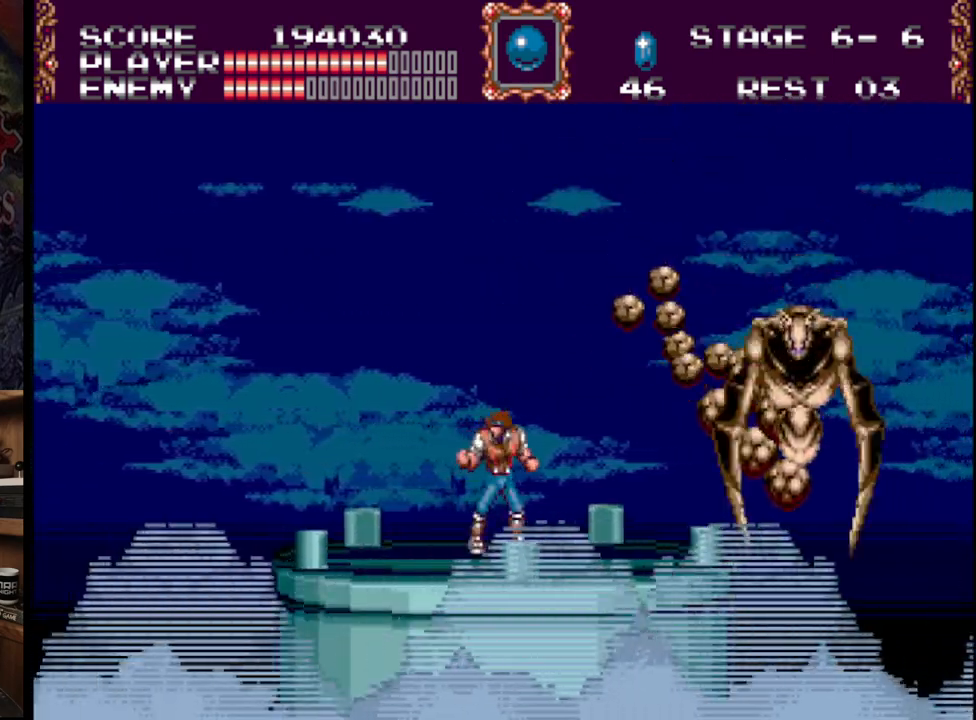
{"buttons": ["DPAD_RIGHT"], "events": [[283, "DPAD_LEFT", "up"], [400, "DPAD_RIGHT", "down"]]}
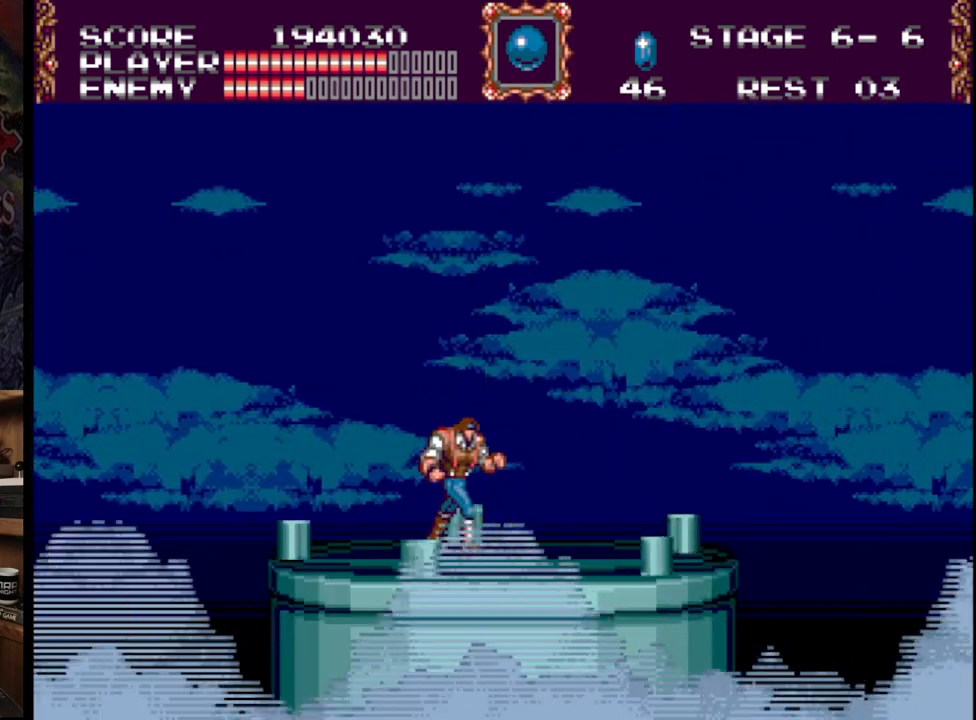
{"buttons": [], "events": [[33, "DPAD_RIGHT", "up"]]}
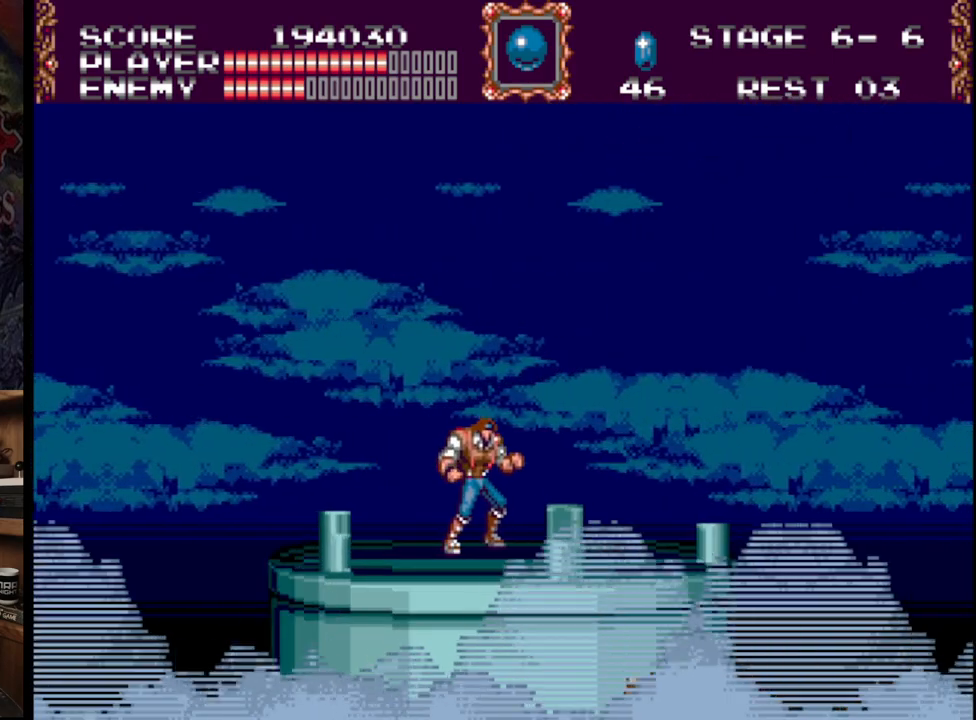
{"buttons": [], "events": []}
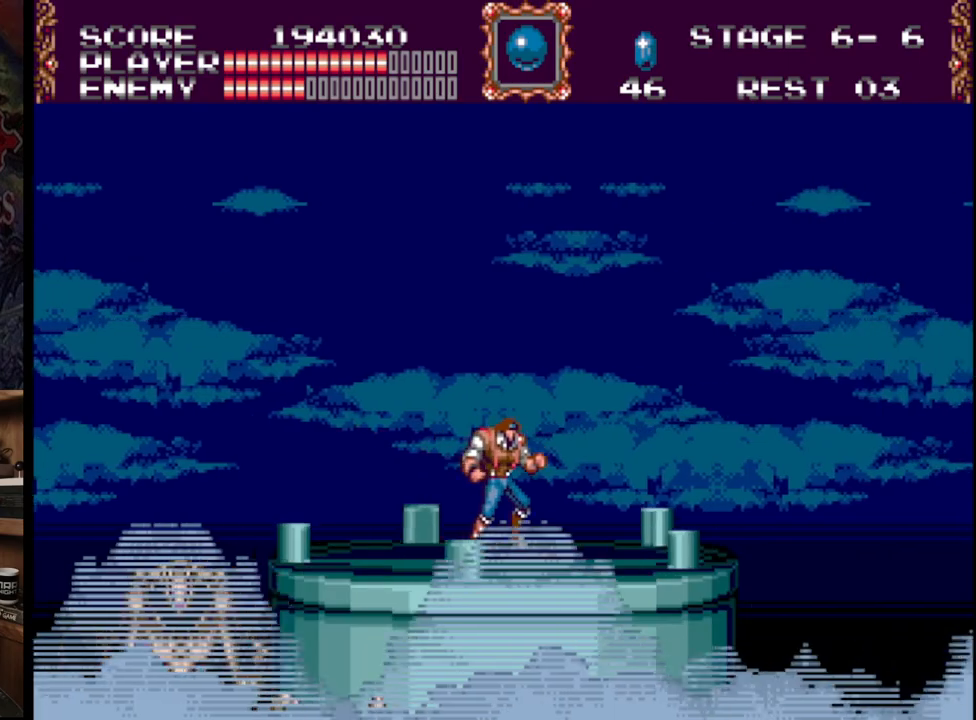
{"buttons": [], "events": []}
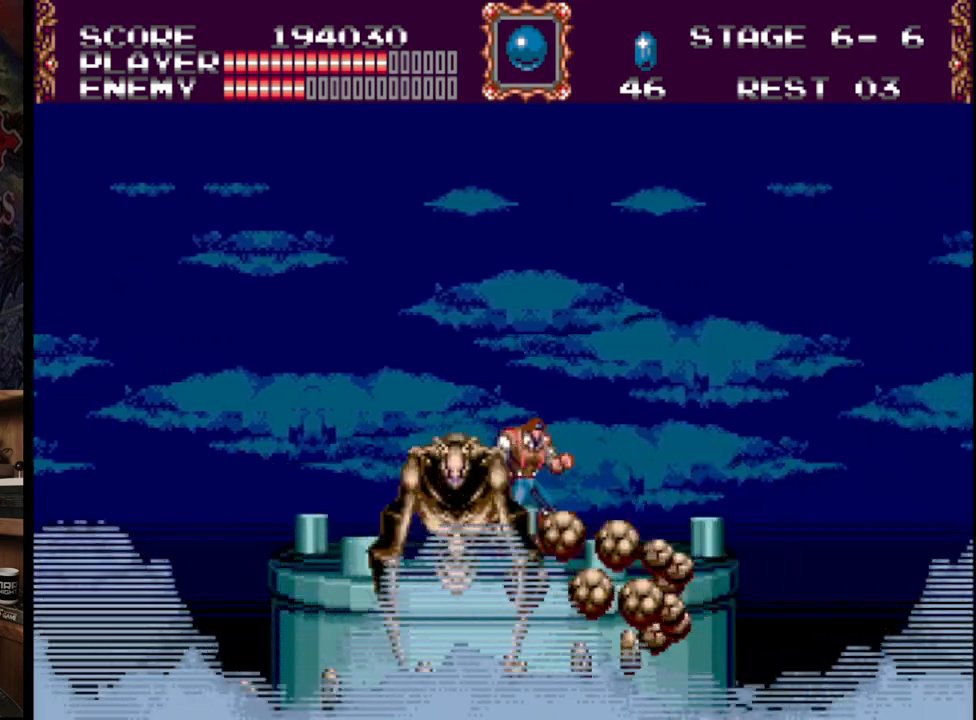
{"buttons": [], "events": [[83, "DPAD_LEFT", "down"], [300, "DPAD_LEFT", "up"], [383, "DPAD_LEFT", "down"], [500, "DPAD_LEFT", "up"]]}
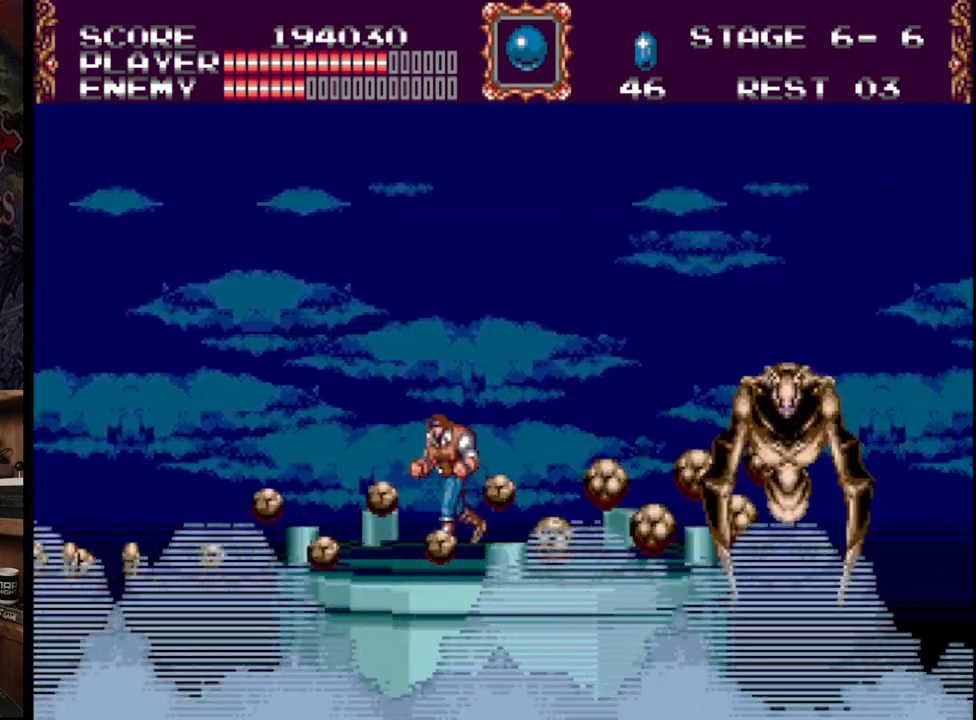
{"buttons": [], "events": [[67, "DPAD_LEFT", "down"], [167, "DPAD_LEFT", "up"], [283, "DPAD_LEFT", "down"], [383, "DPAD_LEFT", "up"]]}
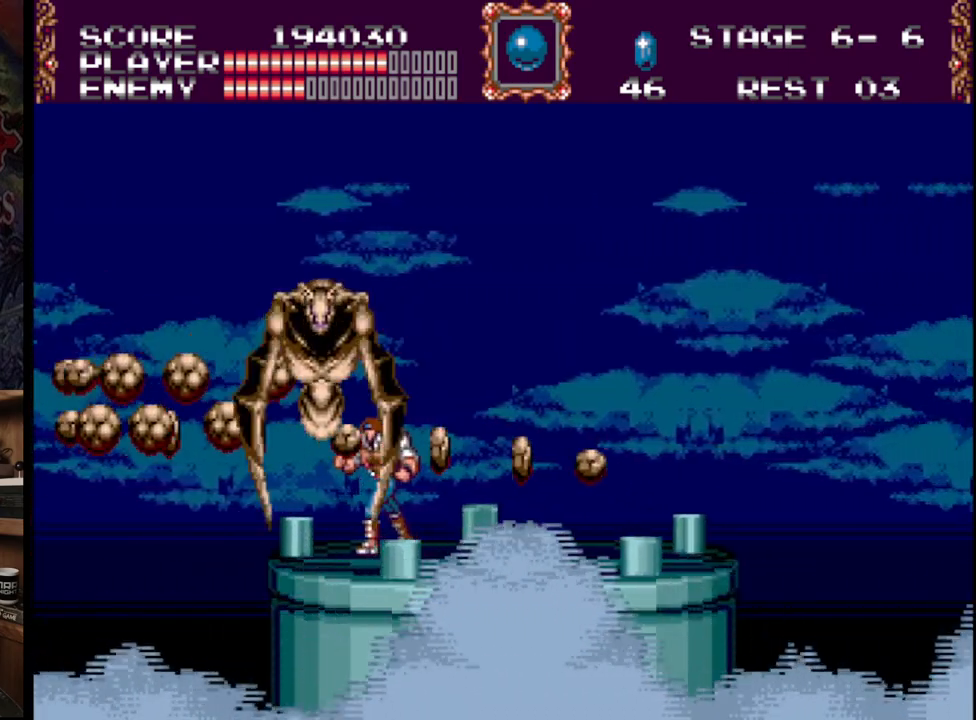
{"buttons": [], "events": [[17, "DPAD_LEFT", "down"], [100, "DPAD_LEFT", "up"], [267, "DPAD_LEFT", "down"], [333, "DPAD_LEFT", "up"]]}
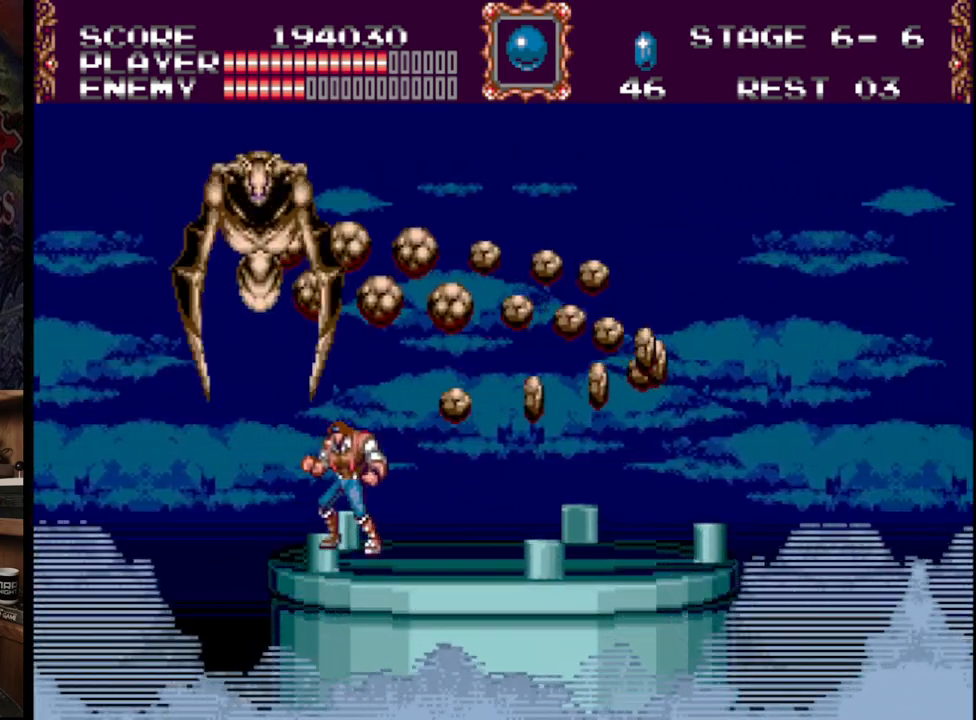
{"buttons": [], "events": []}
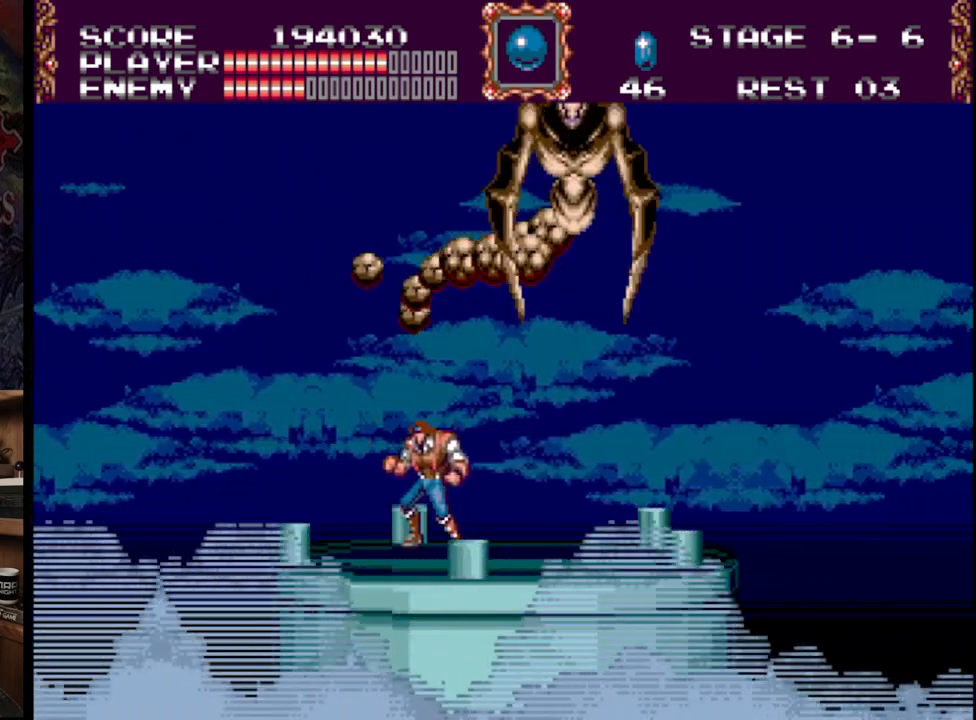
{"buttons": [], "events": [[150, "DPAD_RIGHT", "down"], [500, "DPAD_RIGHT", "up"]]}
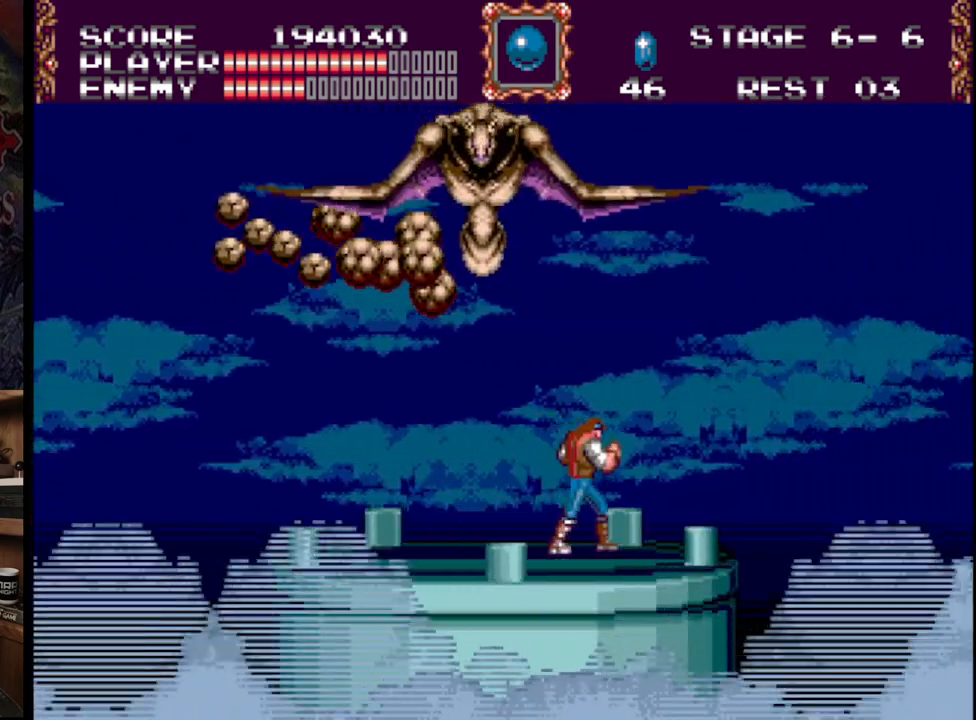
{"buttons": ["A"], "events": [[17, "DPAD_LEFT", "down"], [117, "A", "down"], [133, "DPAD_LEFT", "up"], [250, "A", "up"], [283, "A", "down"], [417, "A", "up"], [467, "A", "down"]]}
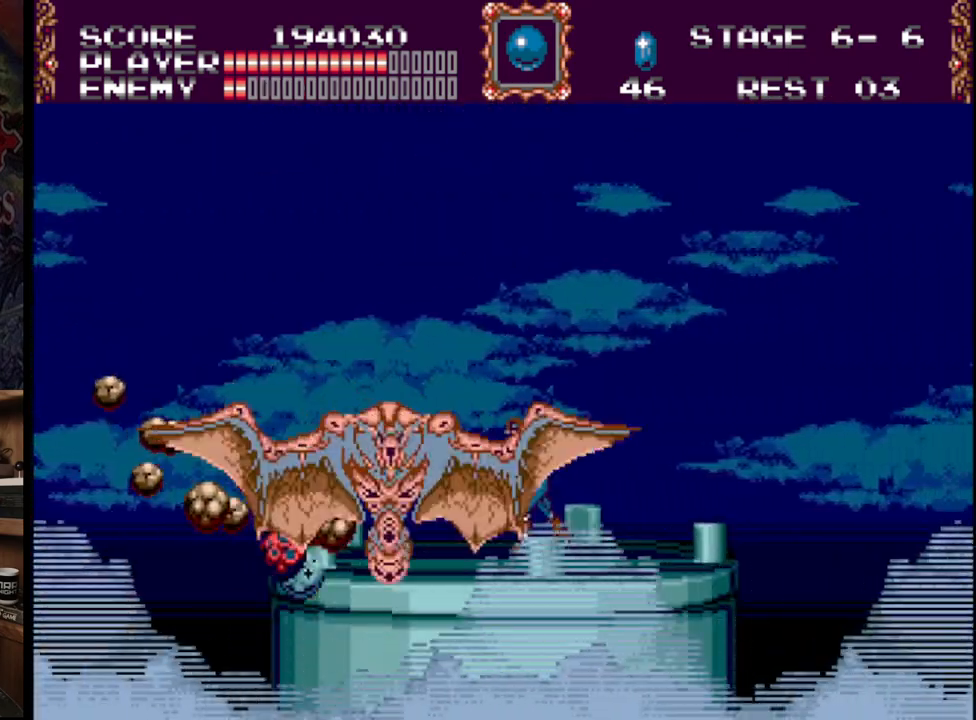
{"buttons": [], "events": [[33, "DPAD_RIGHT", "down"], [150, "A", "up"], [217, "DPAD_RIGHT", "up"]]}
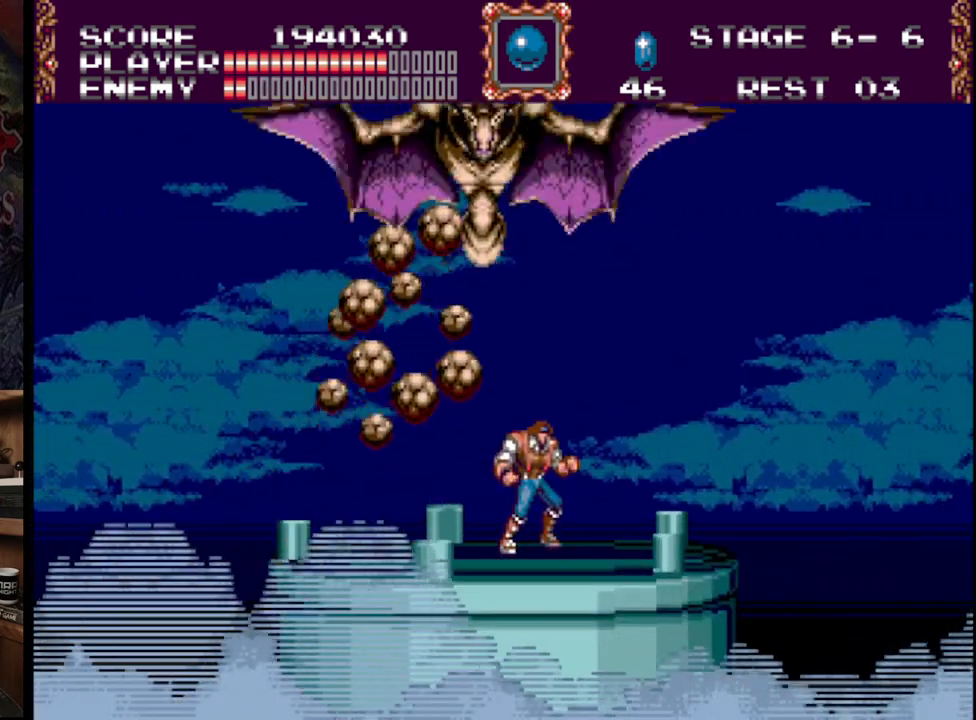
{"buttons": ["DPAD_UP", "DPAD_LEFT"], "events": [[150, "DPAD_LEFT", "down"], [250, "DPAD_UP", "down"]]}
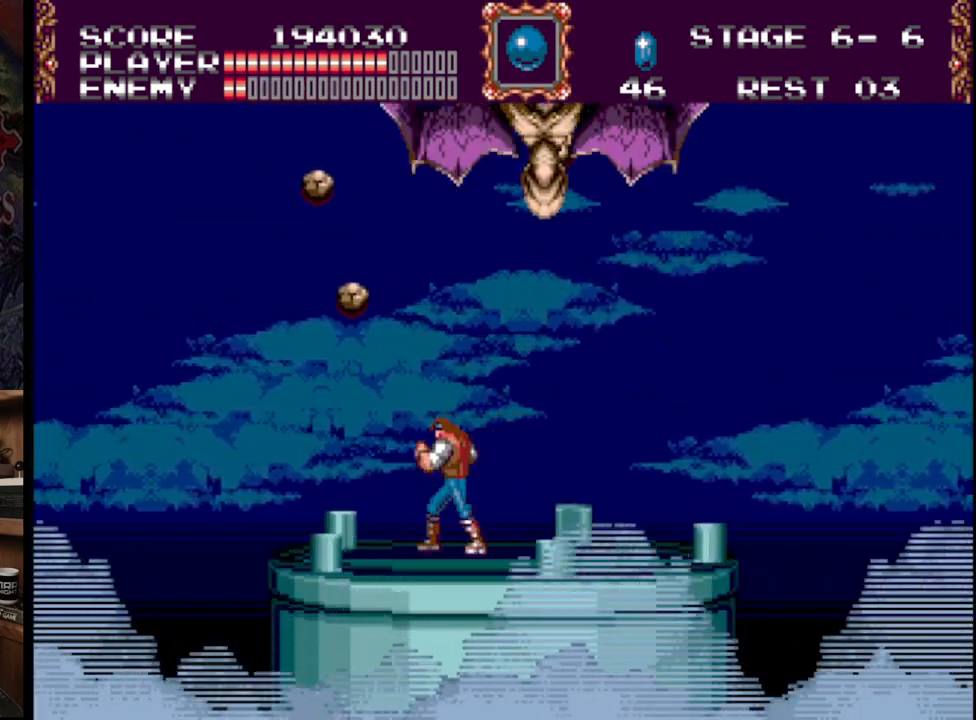
{"buttons": ["A"], "events": [[283, "DPAD_LEFT", "up"], [283, "DPAD_RIGHT", "down"], [283, "DPAD_UP", "up"], [317, "A", "down"], [350, "DPAD_RIGHT", "up"], [433, "A", "up"], [483, "A", "down"]]}
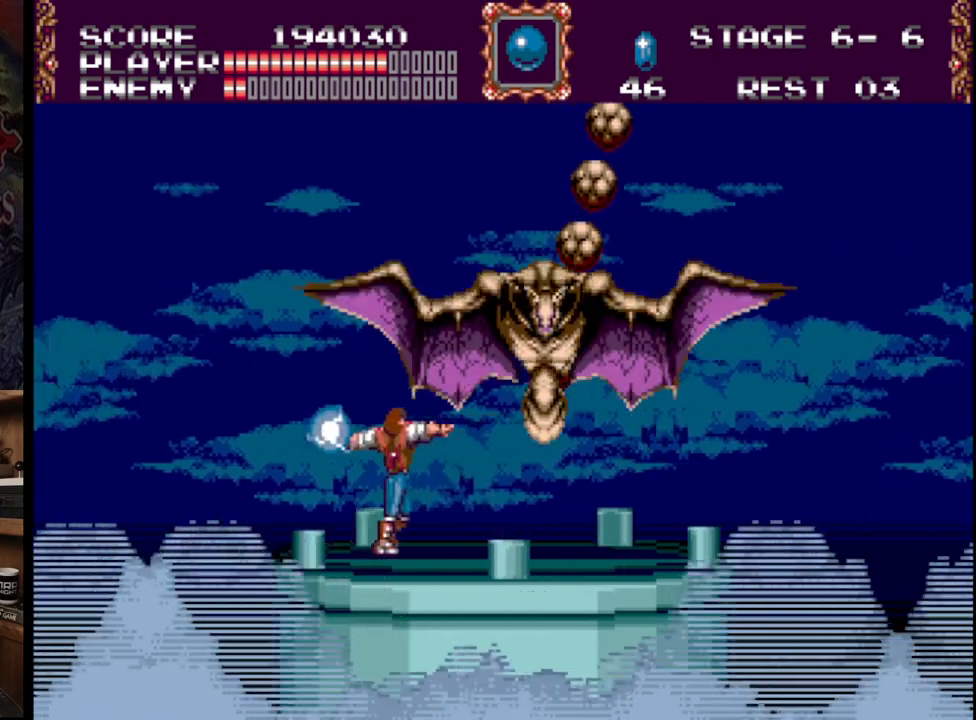
{"buttons": [], "events": [[83, "A", "up"], [133, "A", "down"], [333, "A", "up"]]}
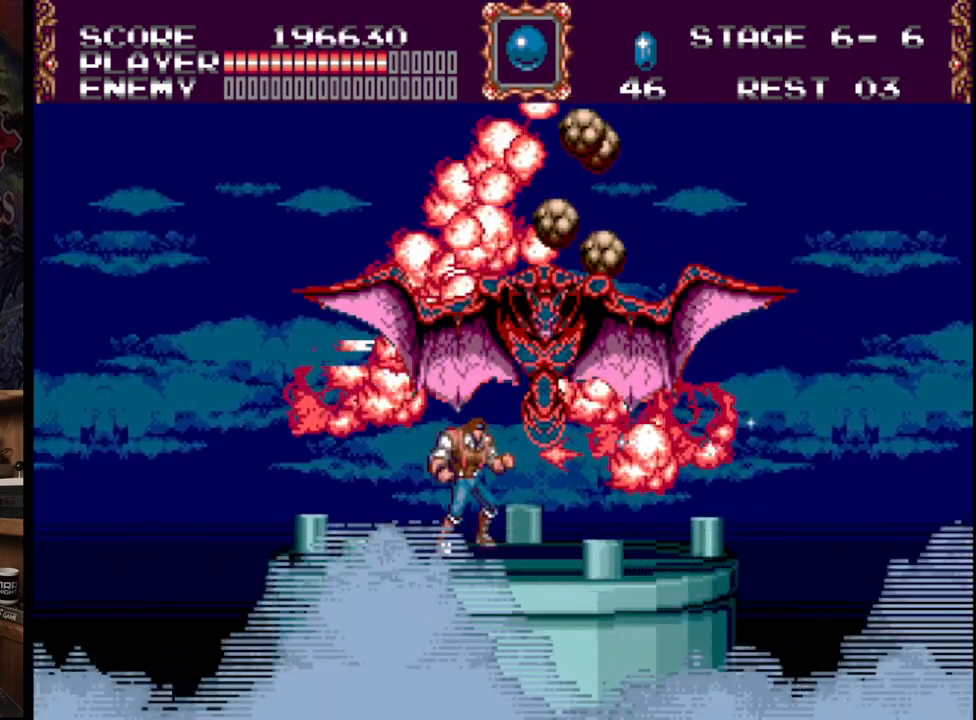
{"buttons": [], "events": []}
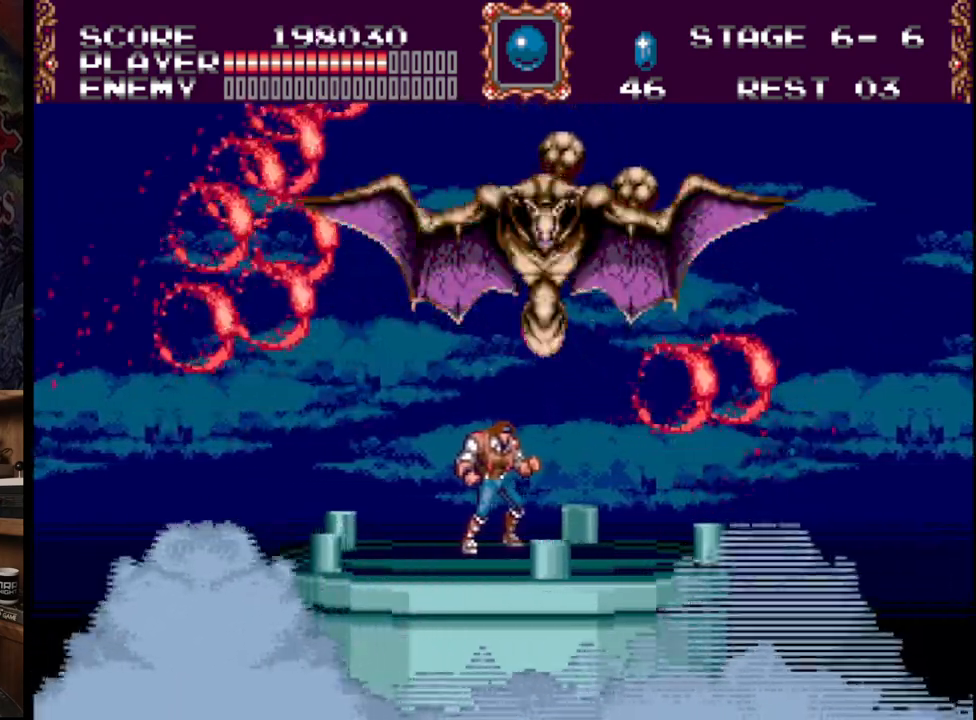
{"buttons": [], "events": []}
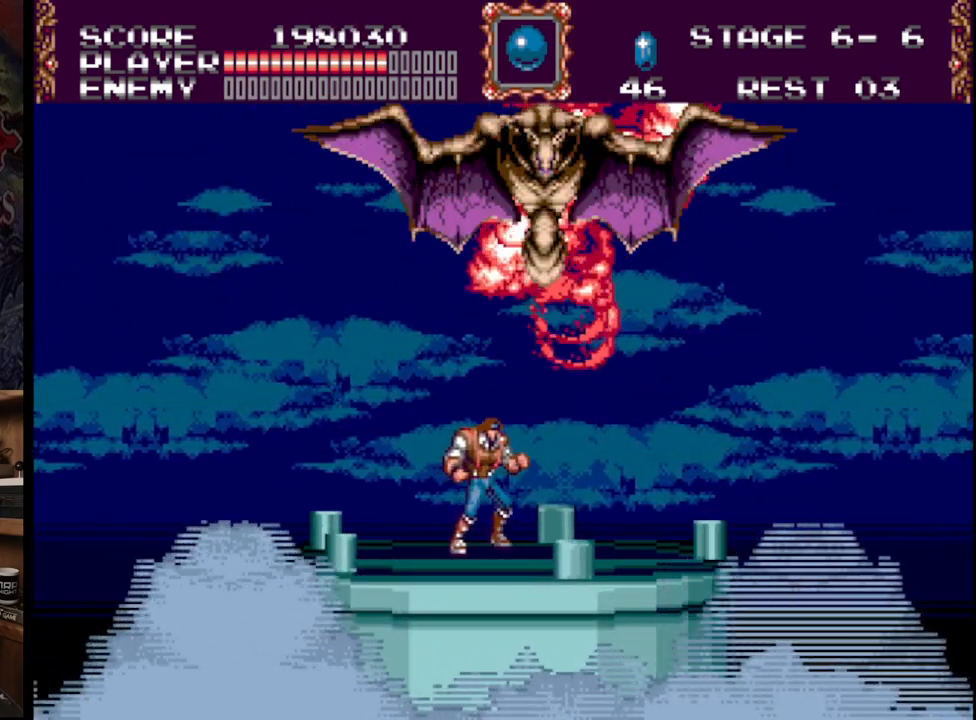
{"buttons": [], "events": []}
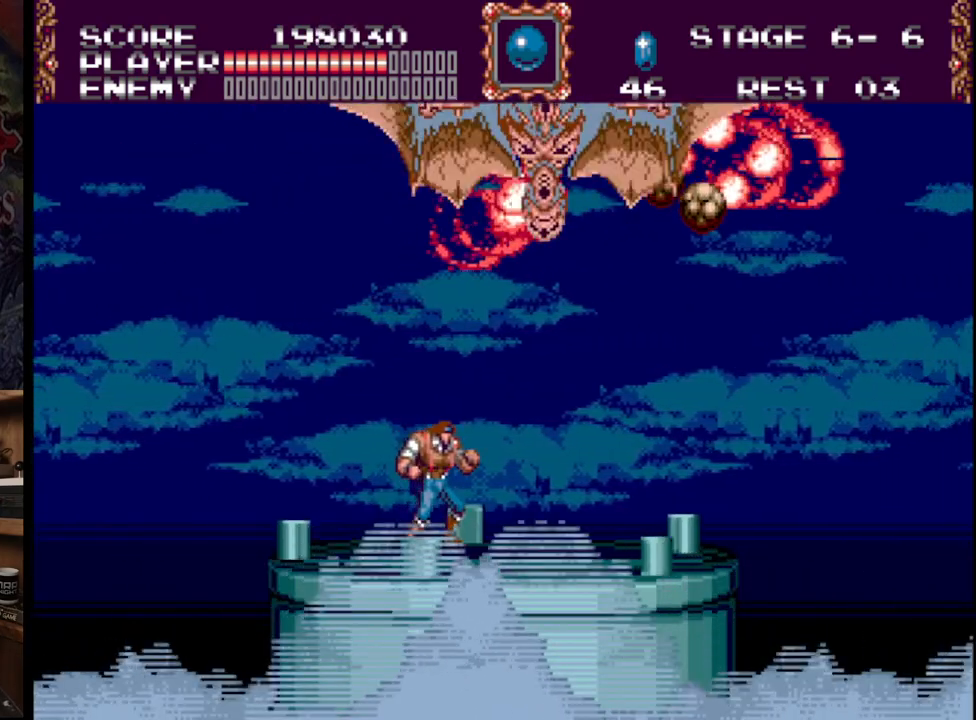
{"buttons": ["DPAD_RIGHT"], "events": [[383, "DPAD_RIGHT", "down"]]}
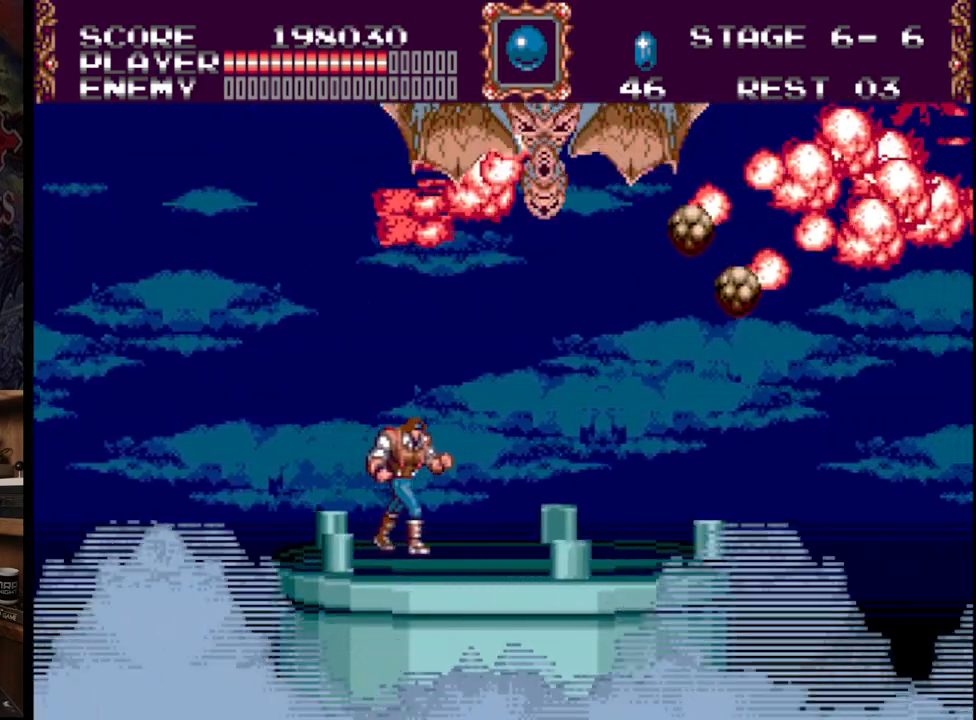
{"buttons": ["DPAD_RIGHT"], "events": []}
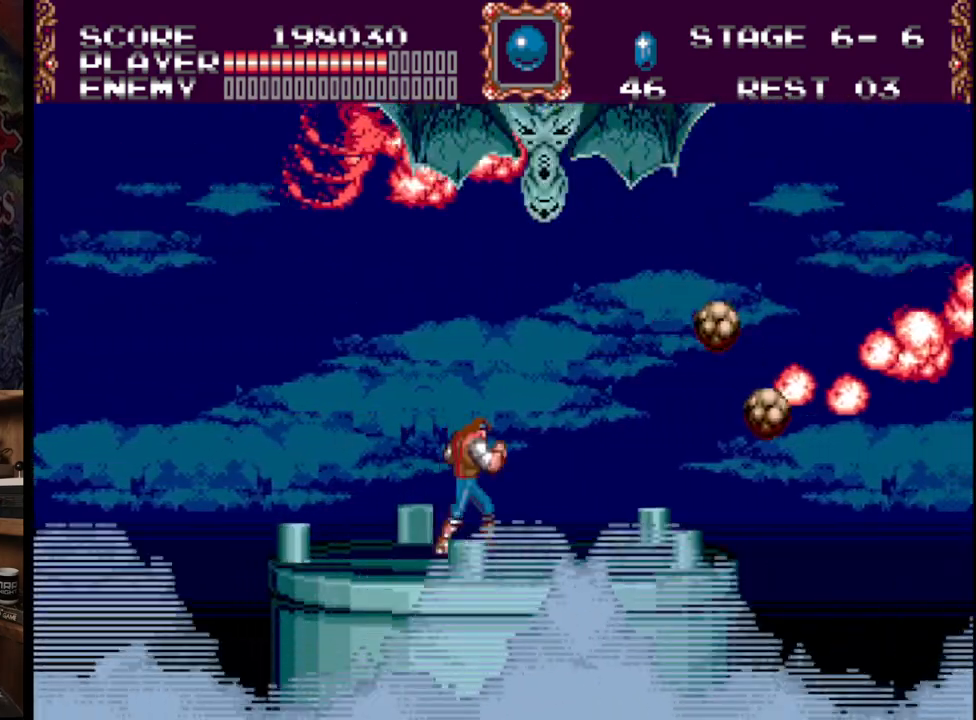
{"buttons": [], "events": [[67, "DPAD_RIGHT", "up"]]}
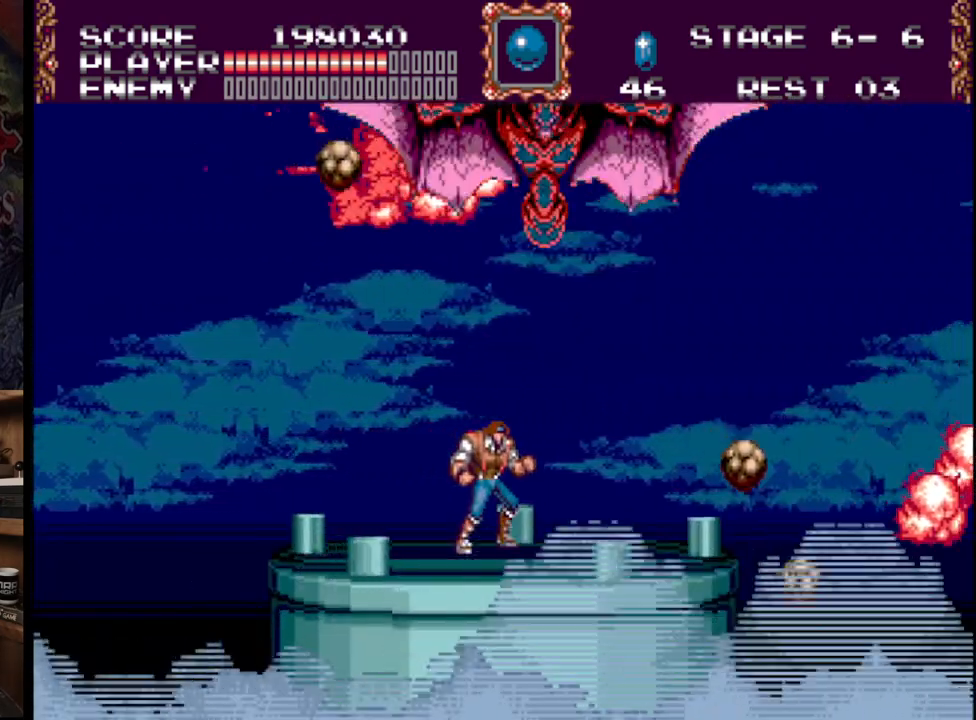
{"buttons": [], "events": []}
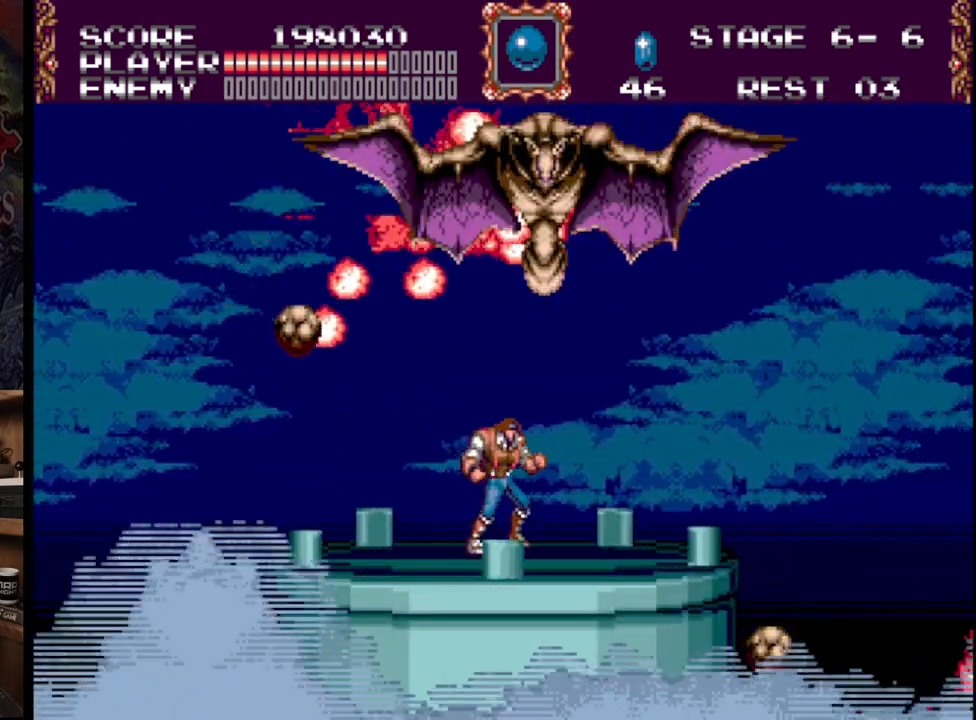
{"buttons": [], "events": []}
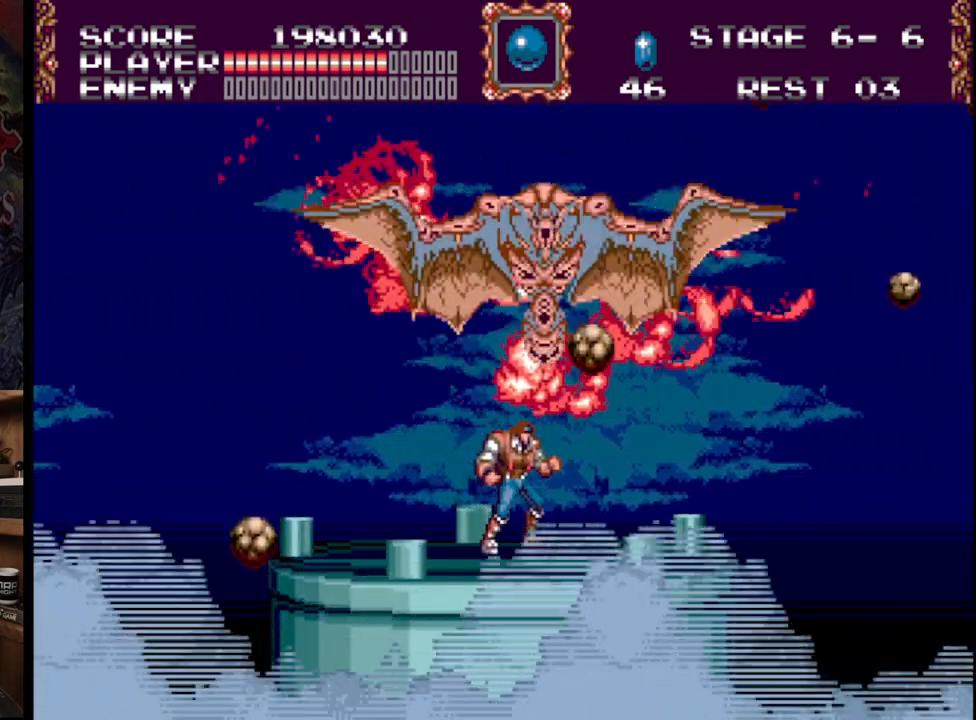
{"buttons": [], "events": []}
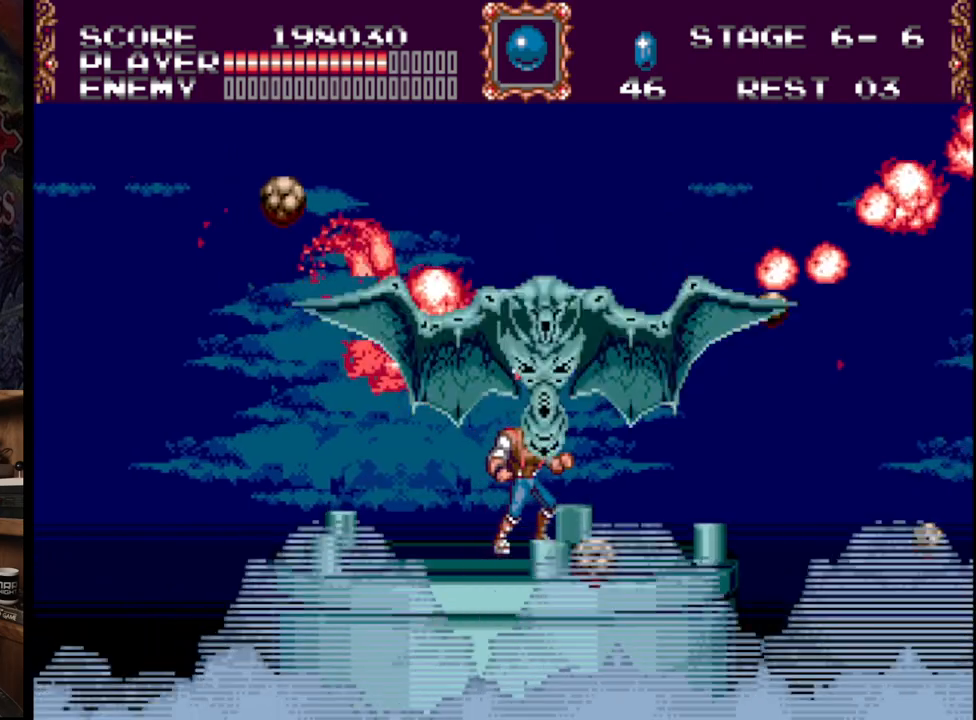
{"buttons": ["DPAD_LEFT"], "events": [[183, "DPAD_LEFT", "down"]]}
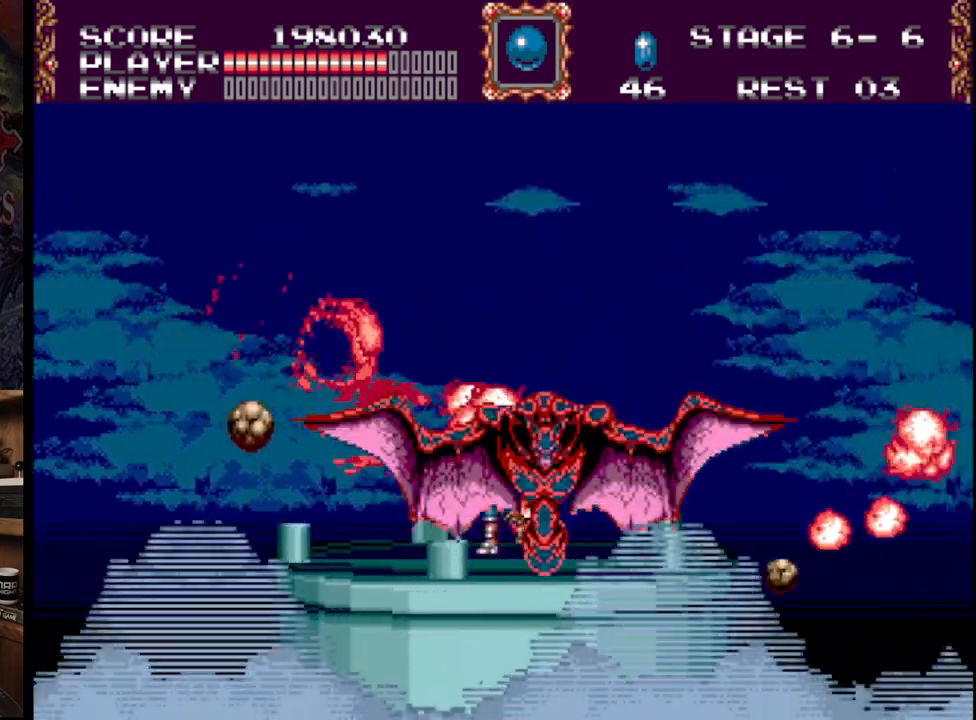
{"buttons": [], "events": [[150, "DPAD_LEFT", "up"], [300, "DPAD_RIGHT", "down"], [467, "DPAD_RIGHT", "up"]]}